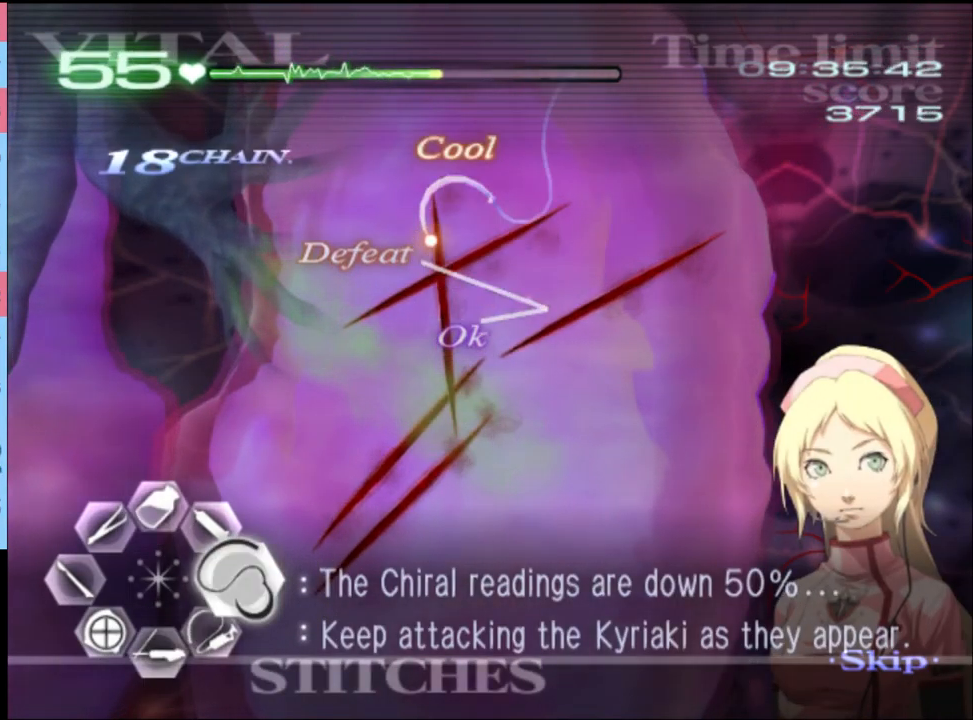
Gameplay with keyboard and mouse; each line is a JSON object with the keys and mouse buttons held at the frame after it. "events" lists presses ("down") and releases ("up") of "a", "alt", "c", "d", "e", "f", "q", "r", "s", "shift", "space", "v", "w", "mouse_left", "mouse_wheel", "mouse_right", "mouse_mb4" and "mouse_mb5" between this image and that frame as [ms after this image, input, new state], when the widget could be followed in between. "mouse_left", "mouse_wheel", "mouse_right", "mouse_mb4", "mouse_mb5" = the "left", "wheel", "right", "mb4", "mb5" buttons of the "mouse" list. No other keys are recorded. "wheel" means that the mouse wheel is clicked or scrolled. Mouse movement is not recorded.
{"keys": ["d"], "mouse": [], "events": [[500, "mouse_left", "up"]]}
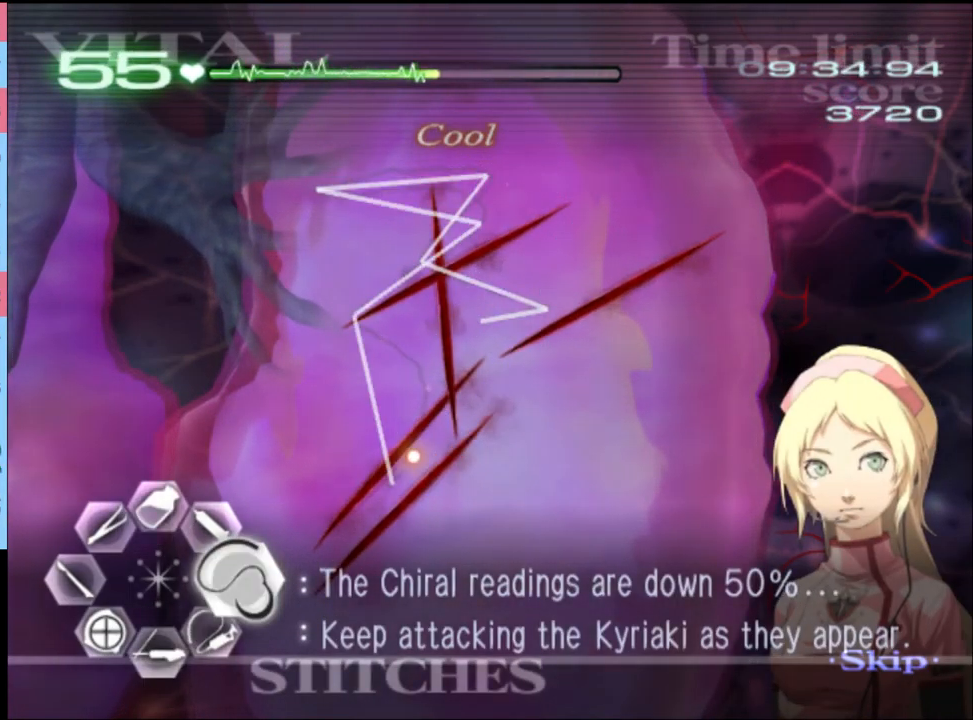
{"keys": ["a", "s"], "mouse": [], "events": [[133, "d", "up"], [133, "s", "down"], [200, "a", "down"], [333, "mouse_left", "down"], [400, "mouse_left", "up"]]}
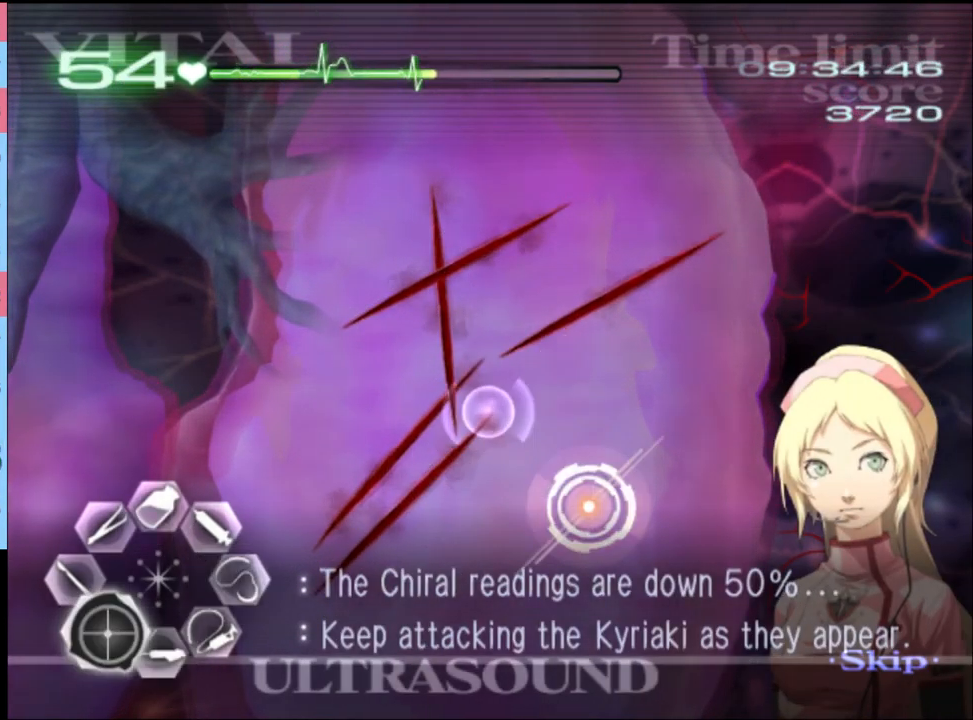
{"keys": ["a", "s"], "mouse": ["left"], "events": [[533, "mouse_left", "down"]]}
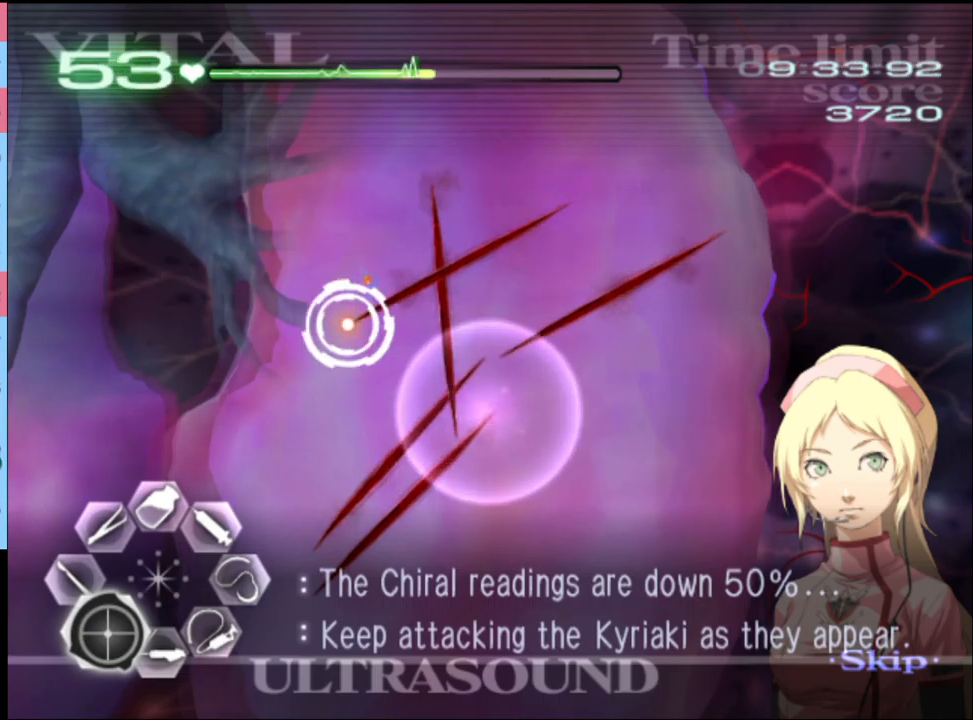
{"keys": ["a"], "mouse": ["left"], "events": [[33, "s", "up"], [133, "mouse_left", "up"], [333, "mouse_left", "down"]]}
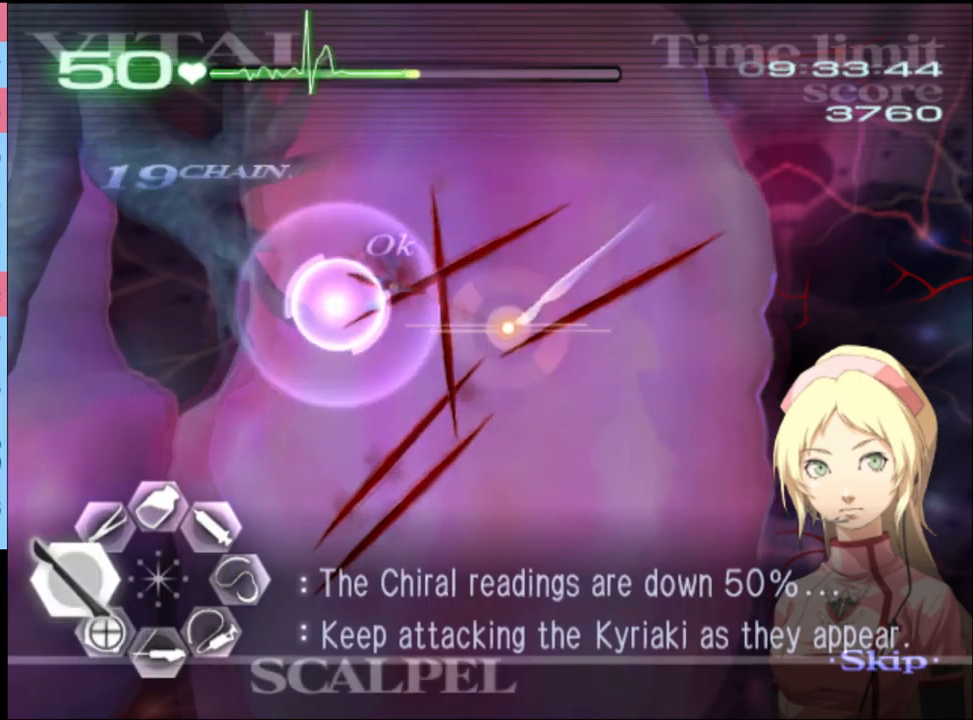
{"keys": ["s"], "mouse": ["left"], "events": [[33, "mouse_left", "up"], [333, "a", "up"], [333, "s", "down"], [467, "mouse_left", "down"]]}
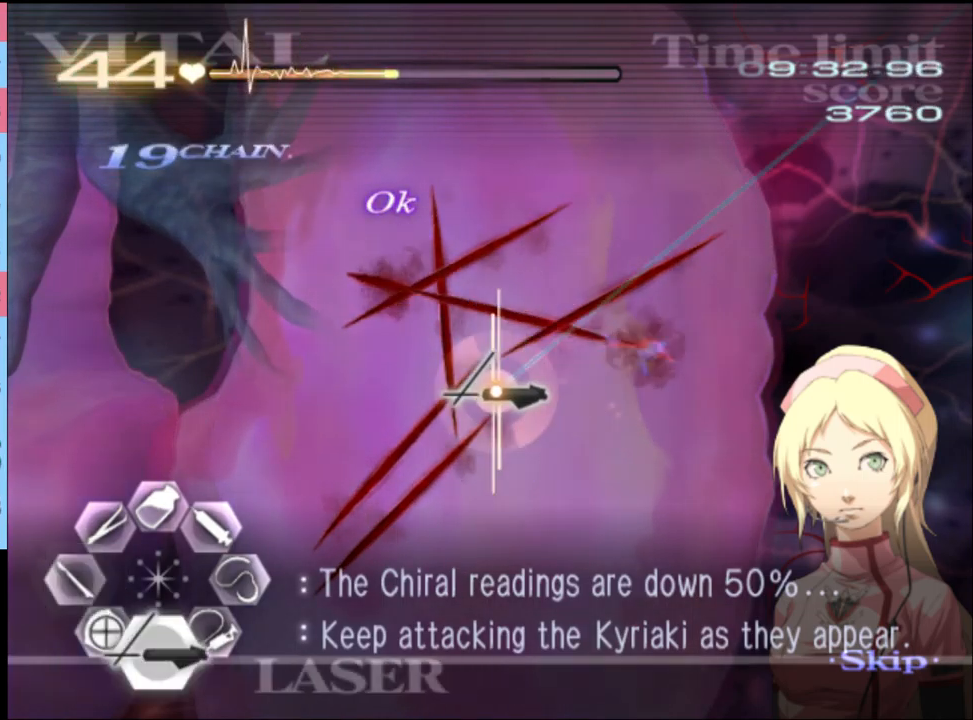
{"keys": ["s"], "mouse": ["left"], "events": [[400, "mouse_left", "up"], [500, "mouse_left", "down"]]}
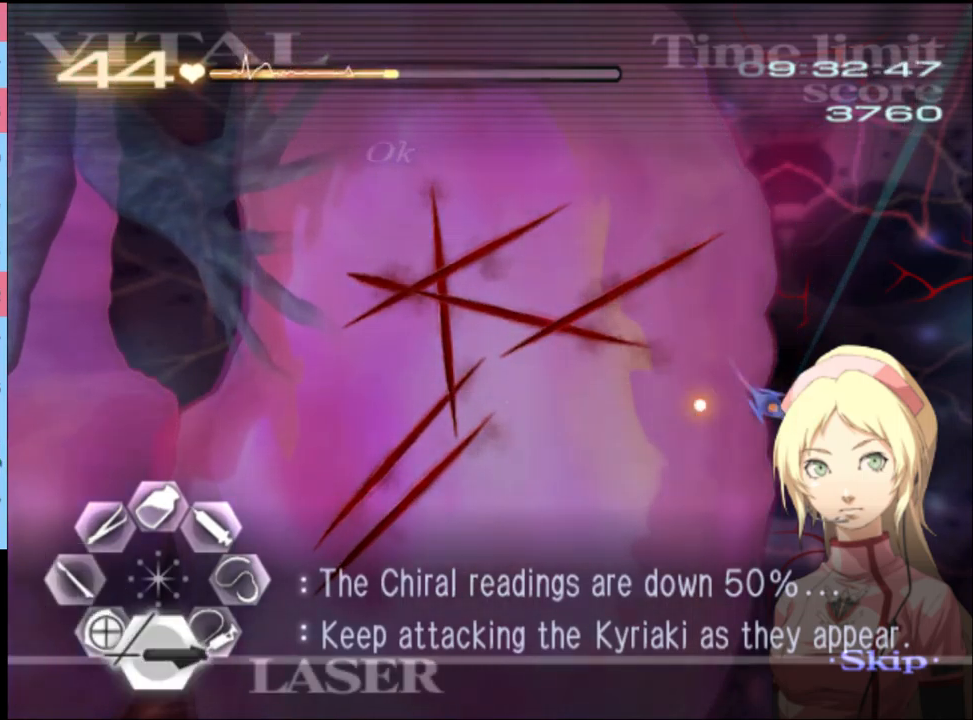
{"keys": ["s"], "mouse": ["left"], "events": [[200, "mouse_left", "up"], [333, "mouse_left", "down"]]}
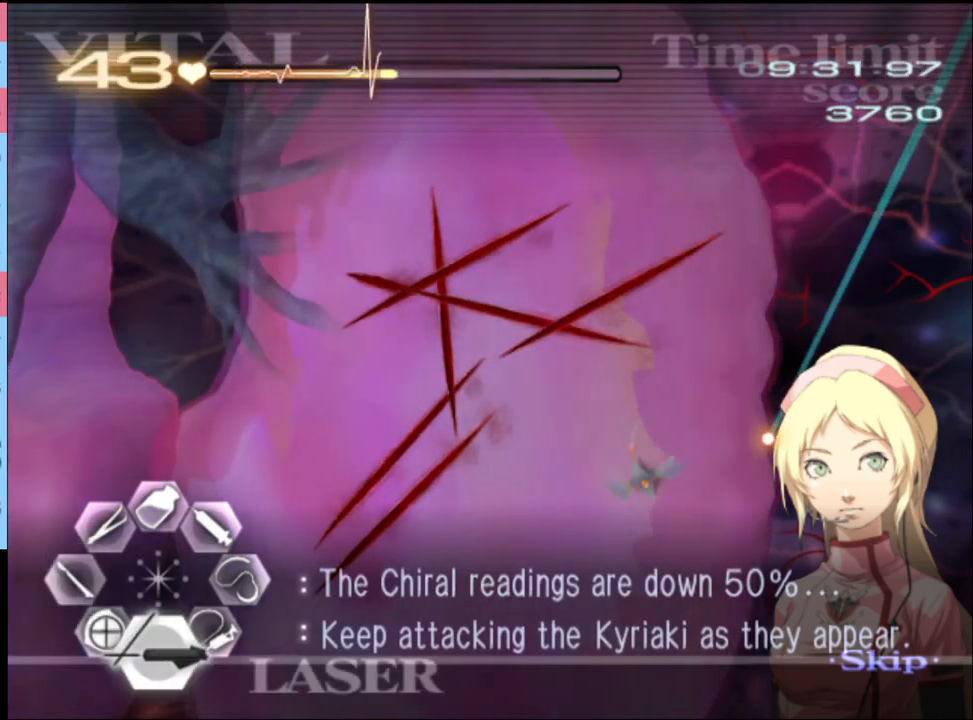
{"keys": ["s"], "mouse": ["left"], "events": [[33, "mouse_left", "up"], [133, "mouse_left", "down"], [367, "mouse_left", "up"], [500, "mouse_left", "down"]]}
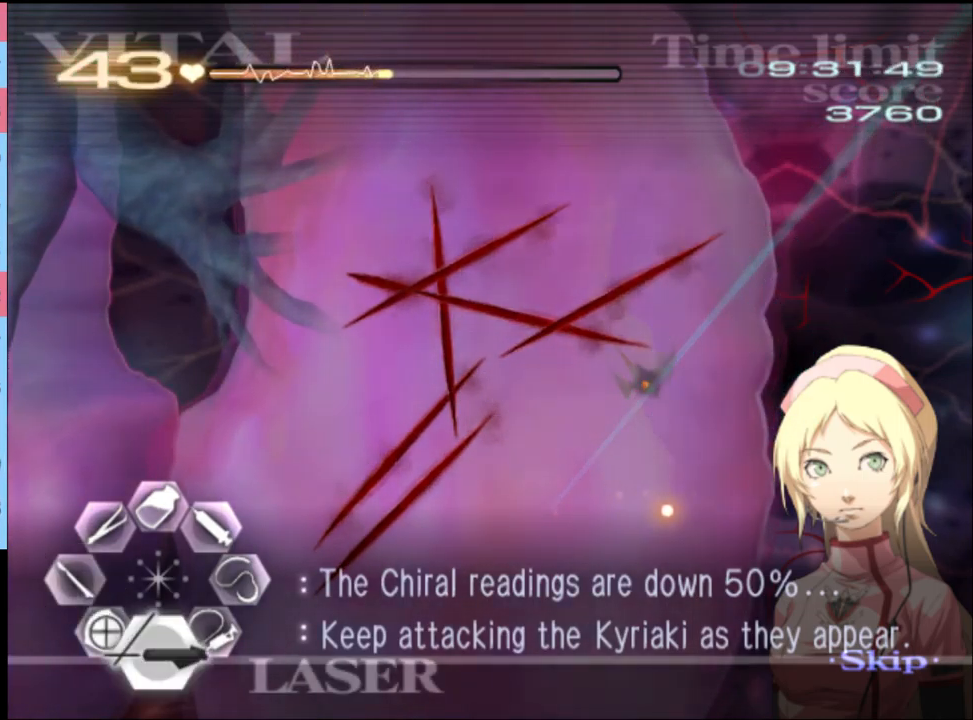
{"keys": ["s"], "mouse": [], "events": [[400, "mouse_left", "up"]]}
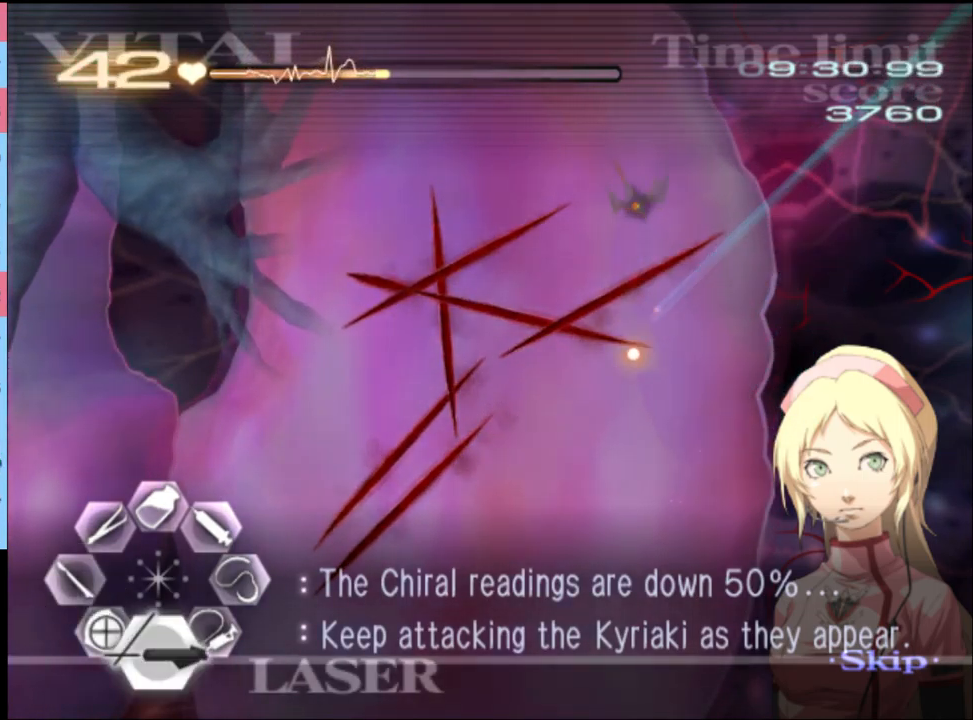
{"keys": ["a", "s"], "mouse": [], "events": [[33, "d", "down"], [133, "d", "up"], [200, "a", "down"], [300, "mouse_left", "down"], [367, "mouse_left", "up"]]}
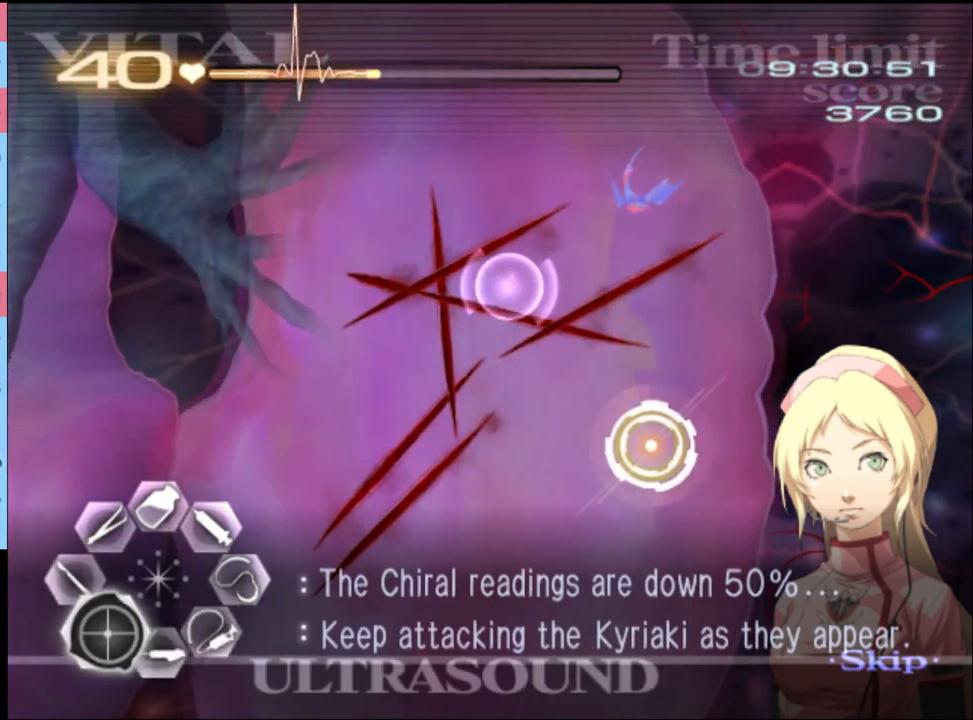
{"keys": ["shift"], "mouse": ["left"], "events": [[233, "a", "up"], [233, "d", "down"], [233, "s", "up"], [367, "d", "up"], [433, "shift", "down"], [500, "mouse_left", "down"]]}
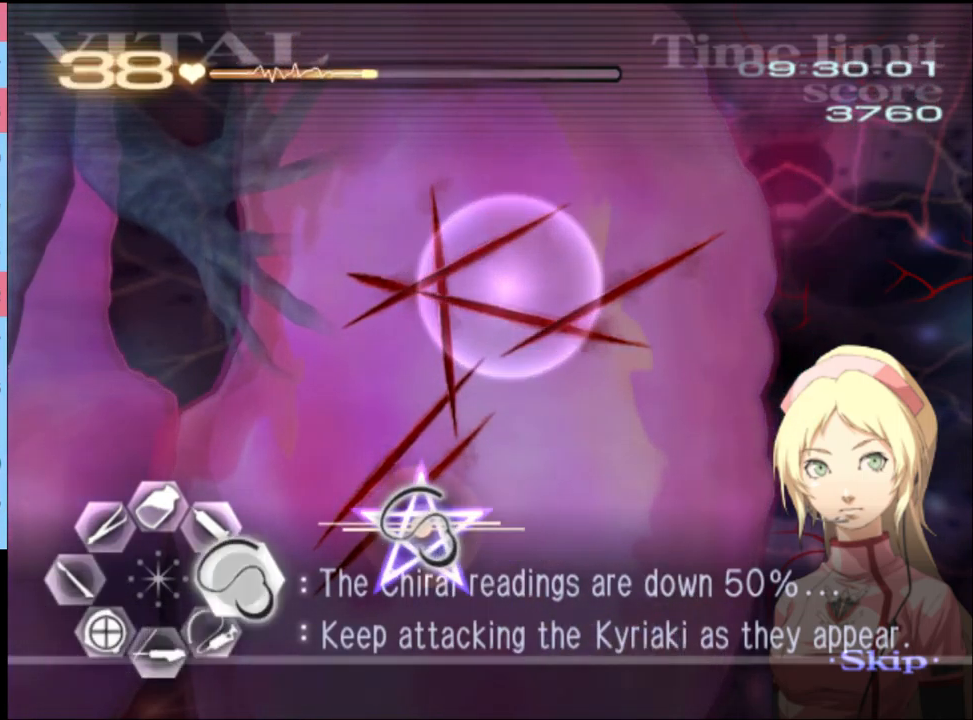
{"keys": ["shift"], "mouse": ["left"], "events": []}
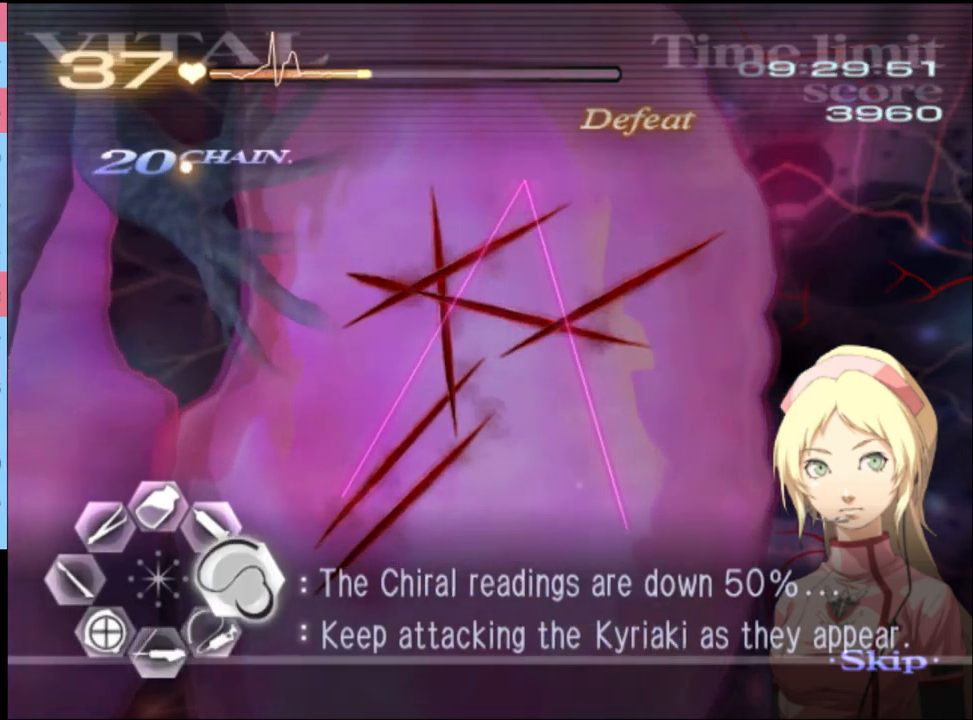
{"keys": ["s"], "mouse": [], "events": [[267, "mouse_left", "up"], [333, "shift", "up"], [400, "s", "down"]]}
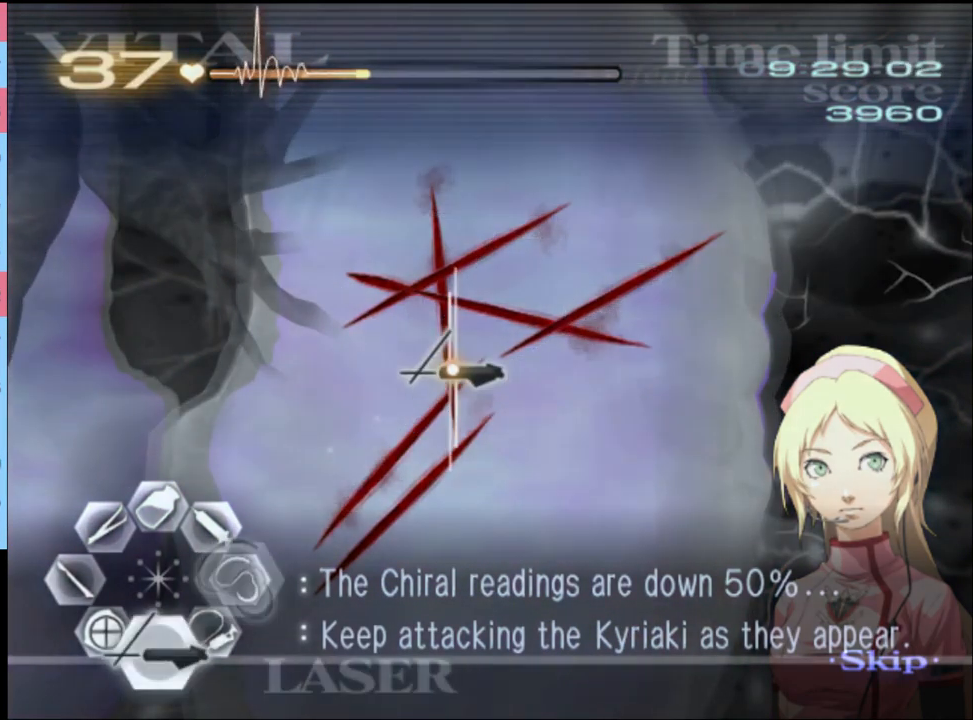
{"keys": ["d"], "mouse": ["left"], "events": [[33, "d", "down"], [100, "s", "up"], [166, "mouse_left", "down"]]}
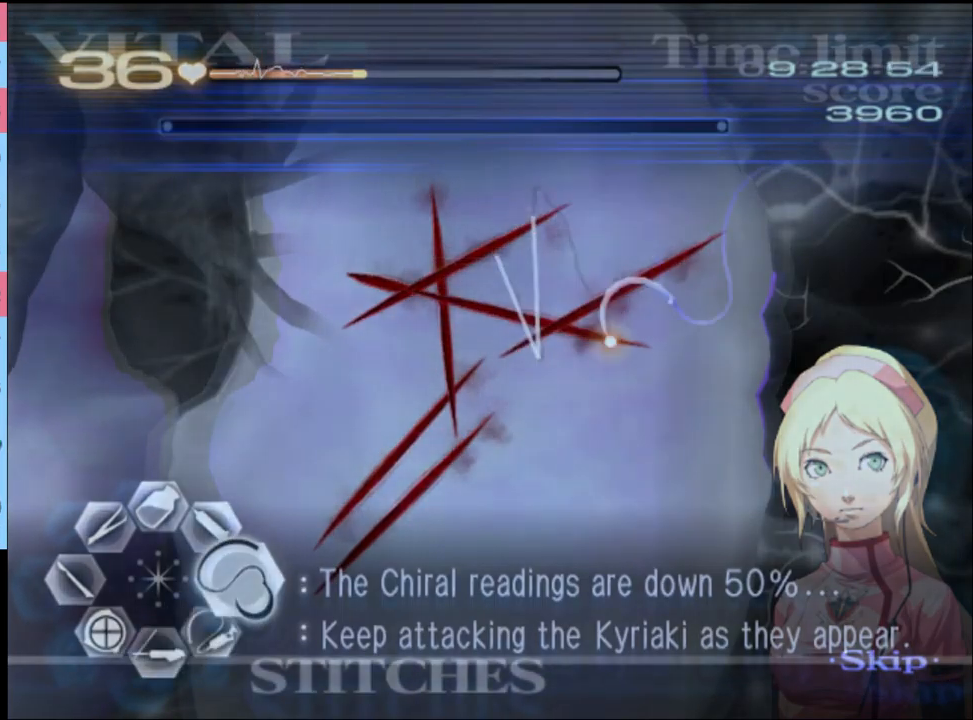
{"keys": ["d"], "mouse": ["left"], "events": [[166, "mouse_left", "up"], [233, "mouse_left", "down"]]}
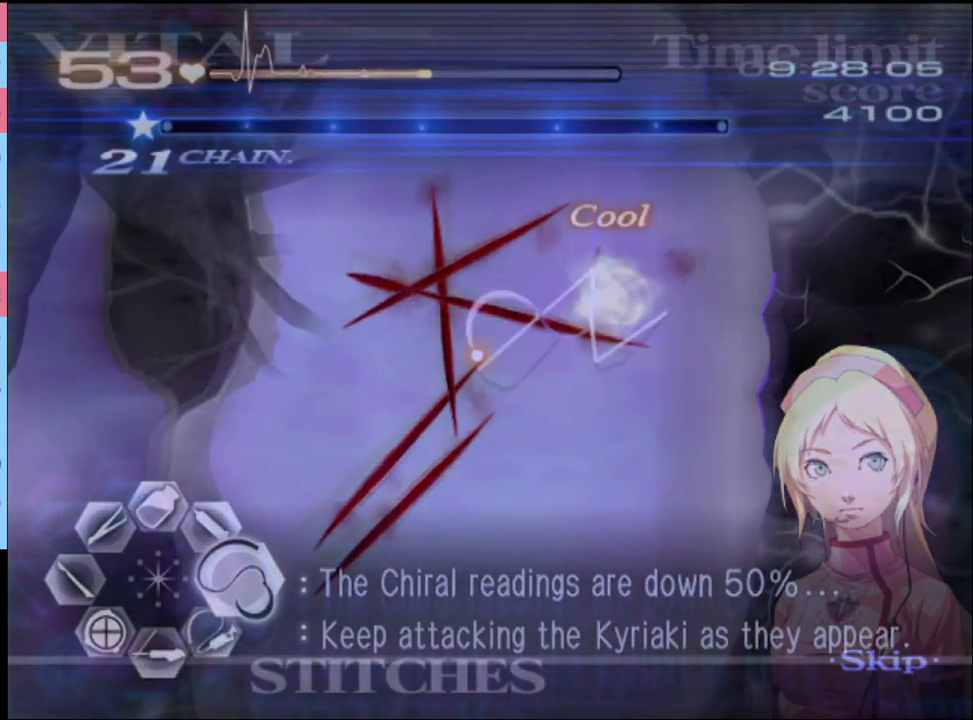
{"keys": ["d"], "mouse": ["left"], "events": [[200, "mouse_left", "up"], [266, "mouse_left", "down"]]}
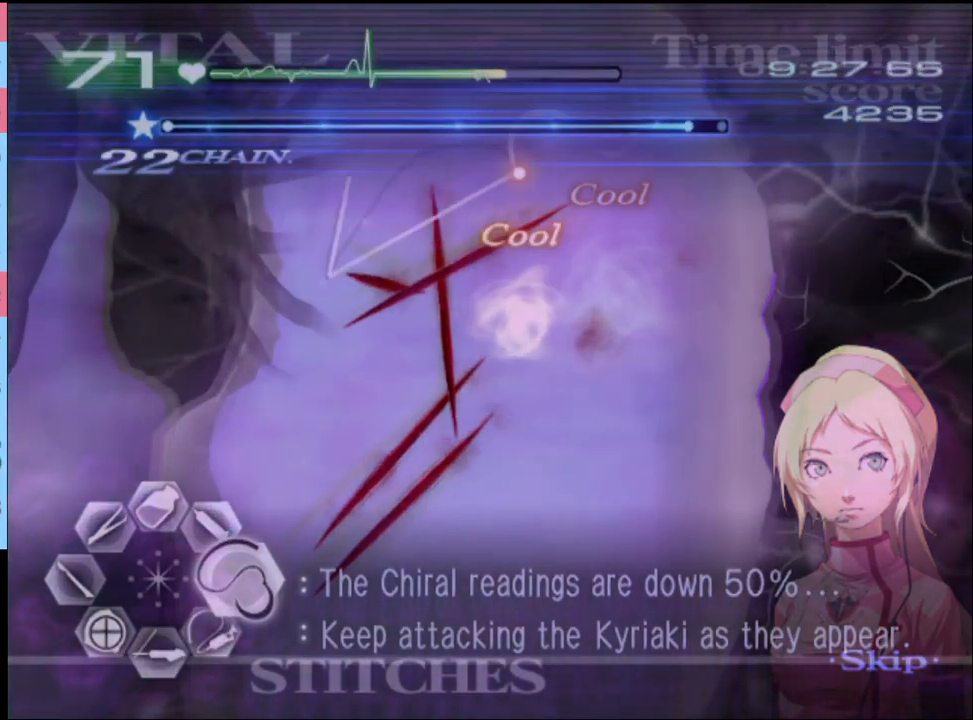
{"keys": ["d"], "mouse": ["left"], "events": [[300, "mouse_left", "up"], [400, "mouse_left", "down"]]}
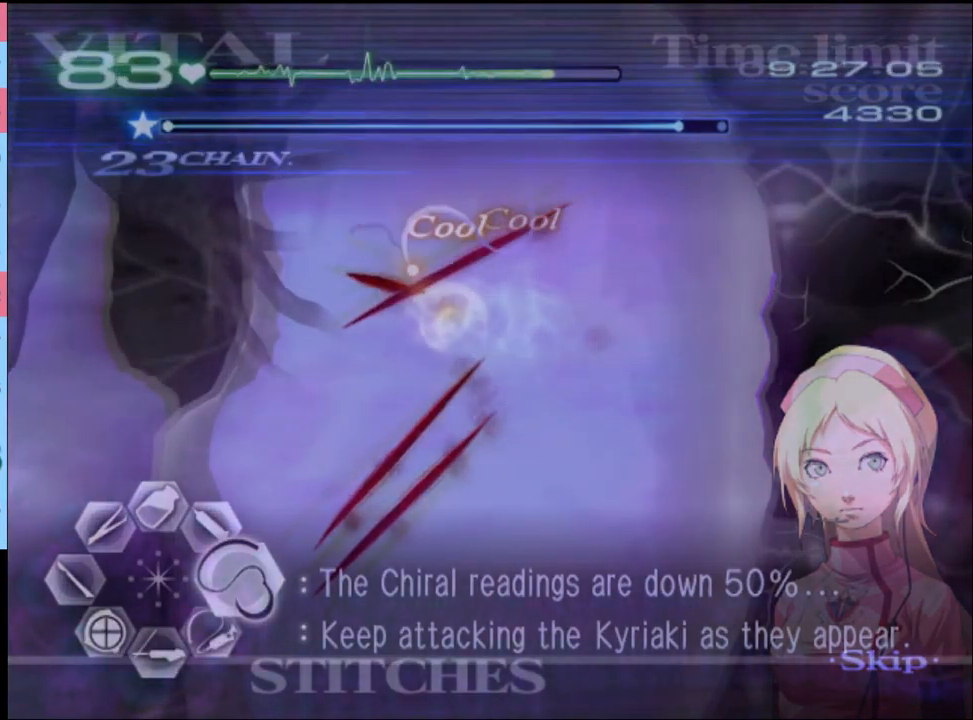
{"keys": ["w"], "mouse": ["left"], "events": [[366, "d", "up"], [366, "mouse_left", "up"], [400, "w", "down"], [466, "mouse_left", "down"]]}
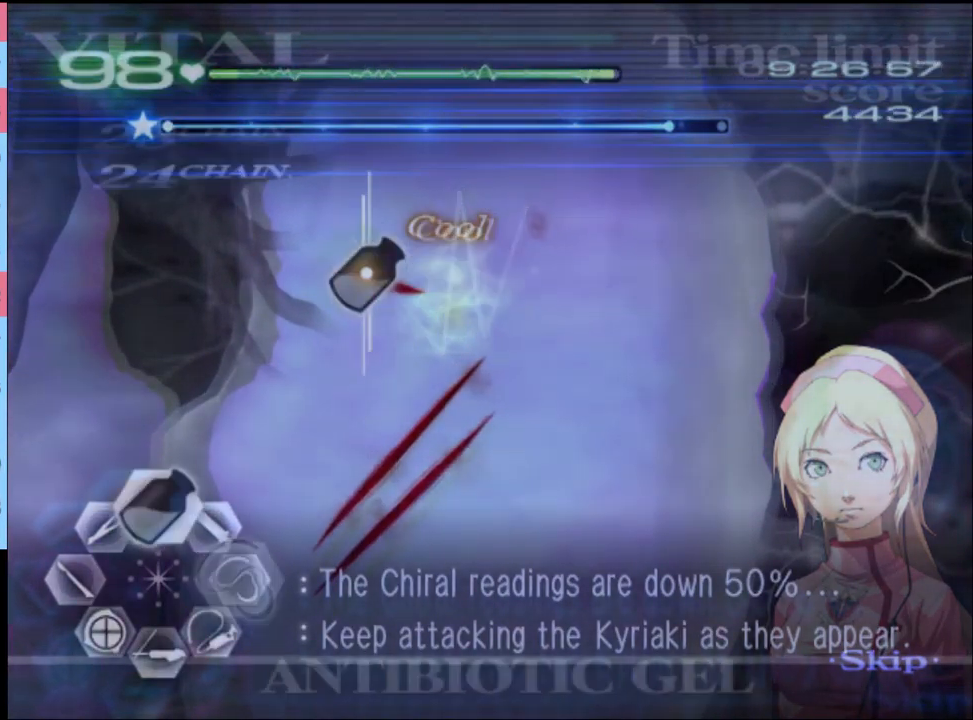
{"keys": ["d"], "mouse": ["left"], "events": [[100, "mouse_left", "up"], [100, "w", "up"], [133, "d", "down"], [233, "mouse_left", "down"]]}
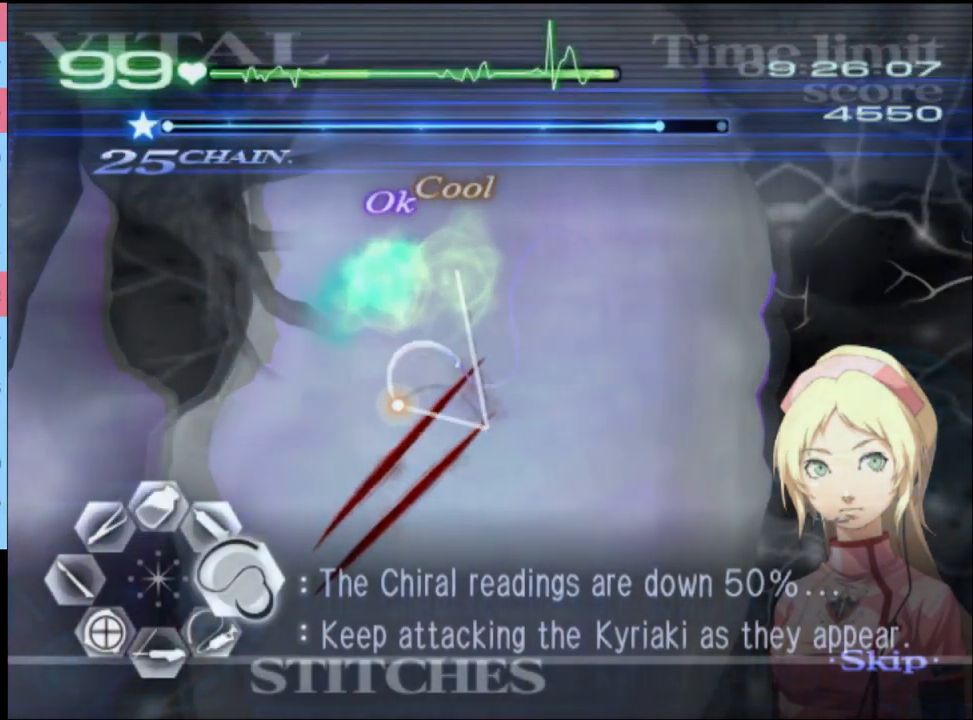
{"keys": ["d"], "mouse": ["left"], "events": [[366, "mouse_left", "up"], [500, "mouse_left", "down"]]}
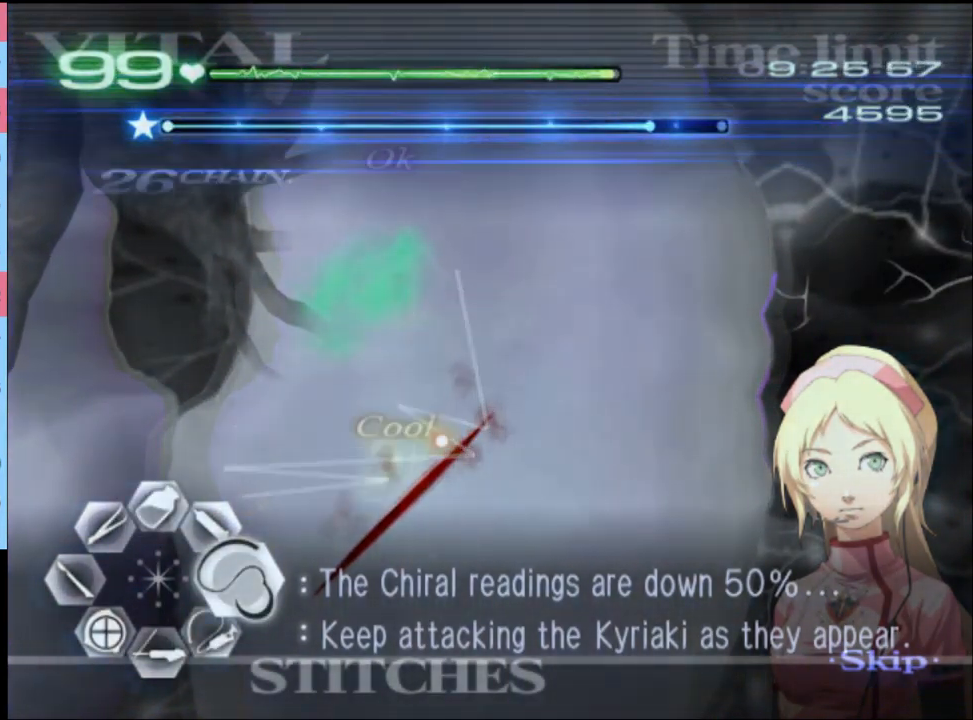
{"keys": [], "mouse": [], "events": [[466, "mouse_left", "up"], [500, "d", "up"]]}
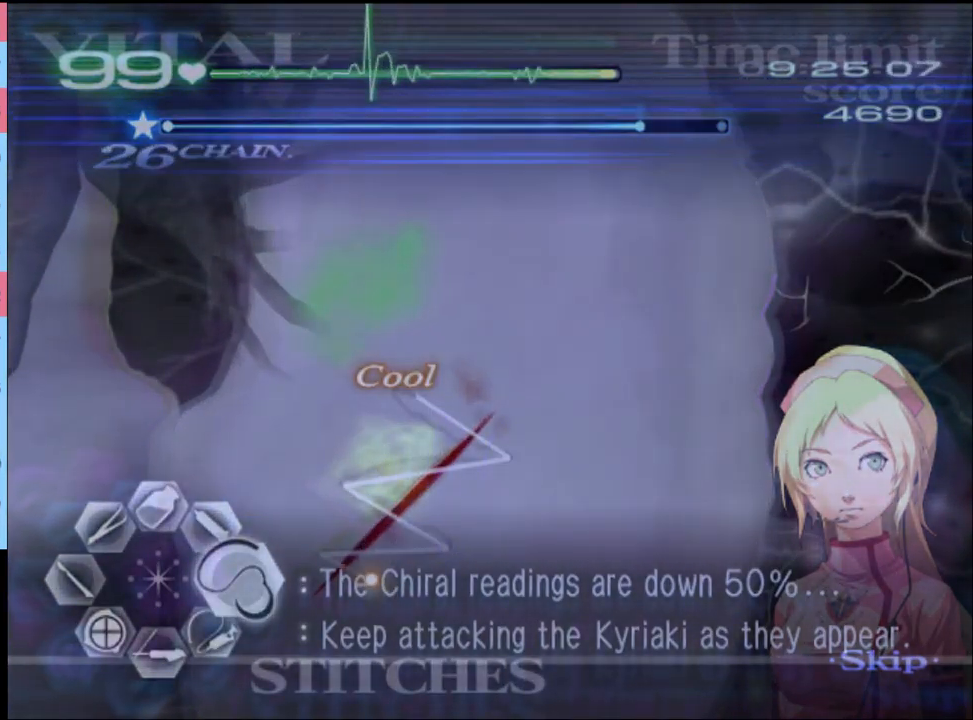
{"keys": ["d"], "mouse": [], "events": [[33, "a", "down"], [33, "s", "down"], [300, "d", "down"], [333, "a", "up"], [366, "s", "up"]]}
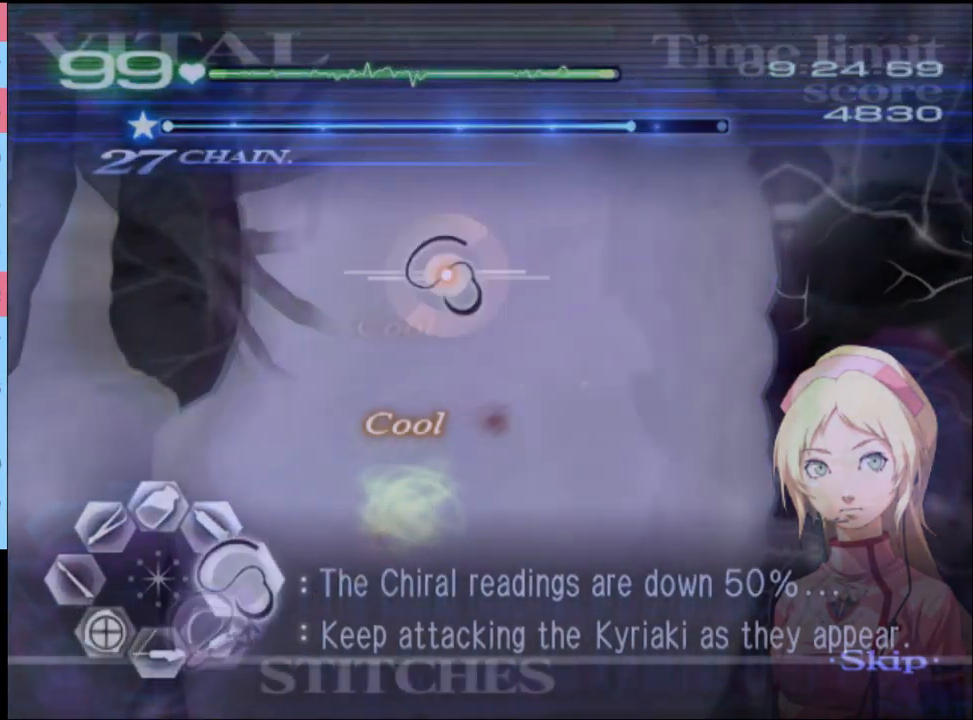
{"keys": ["a", "s"], "mouse": [], "events": [[66, "a", "down"], [100, "d", "up"], [100, "s", "down"], [200, "mouse_left", "down"], [266, "mouse_left", "up"]]}
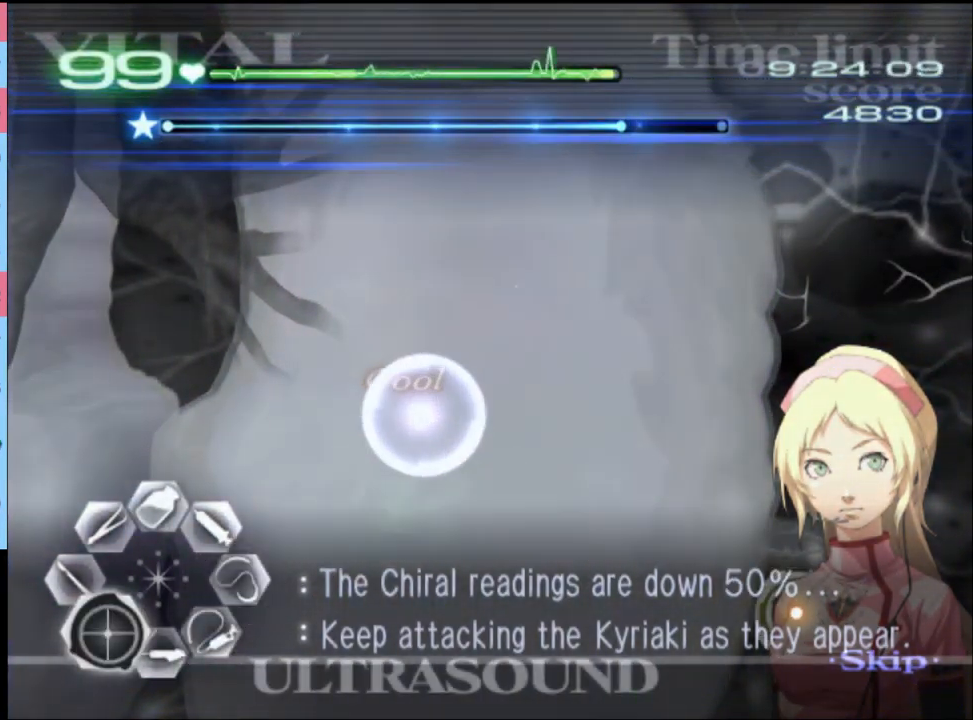
{"keys": ["a", "s"], "mouse": ["left"], "events": [[266, "mouse_left", "down"], [366, "mouse_left", "up"], [433, "mouse_left", "down"]]}
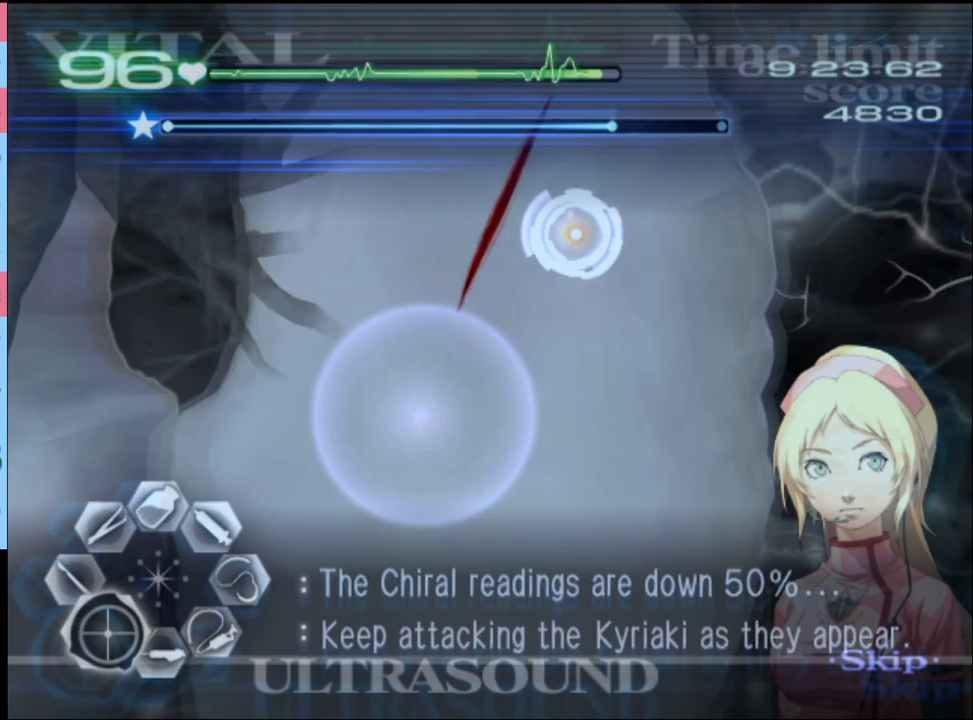
{"keys": ["a"], "mouse": [], "events": [[33, "mouse_left", "up"], [267, "s", "up"]]}
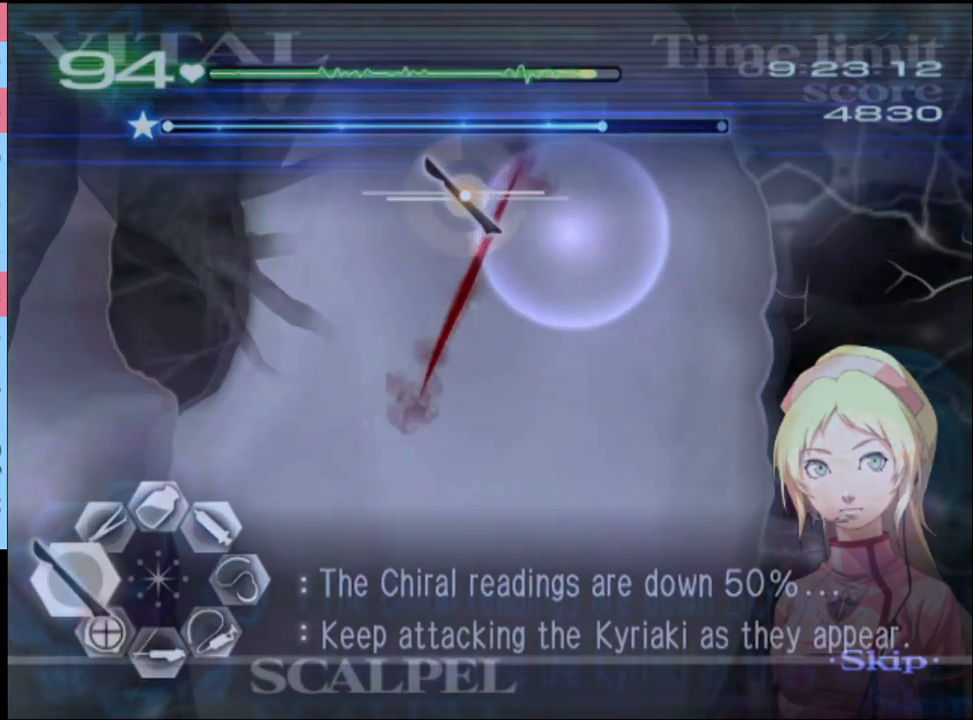
{"keys": ["a", "s"], "mouse": ["left"], "events": [[167, "a", "up"], [267, "a", "down"], [433, "s", "down"], [500, "mouse_left", "down"]]}
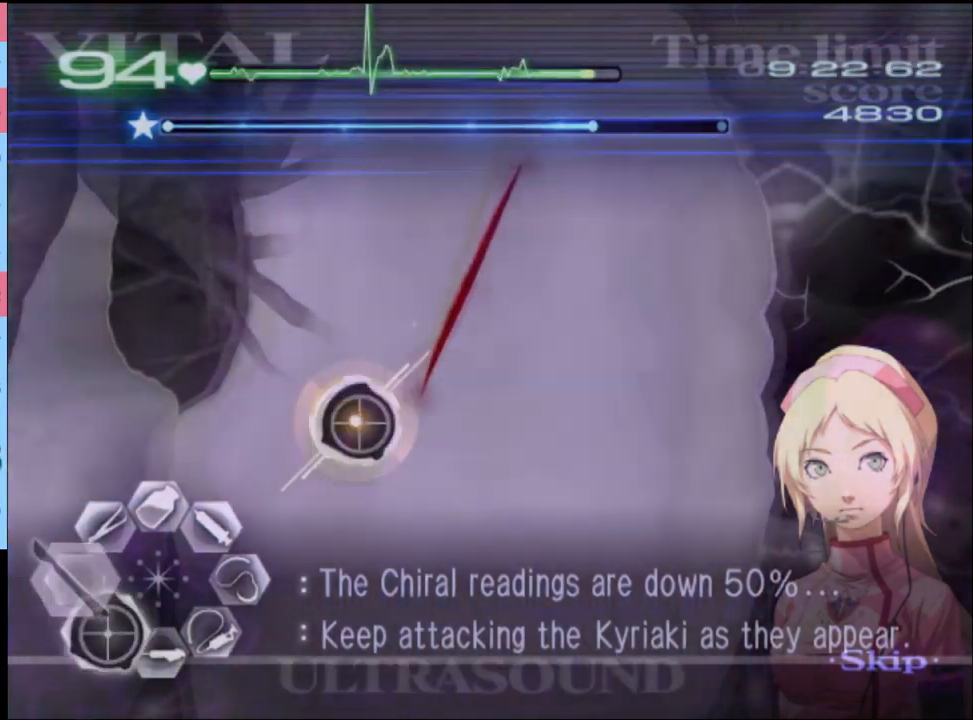
{"keys": ["a"], "mouse": [], "events": [[67, "mouse_left", "up"], [400, "s", "up"]]}
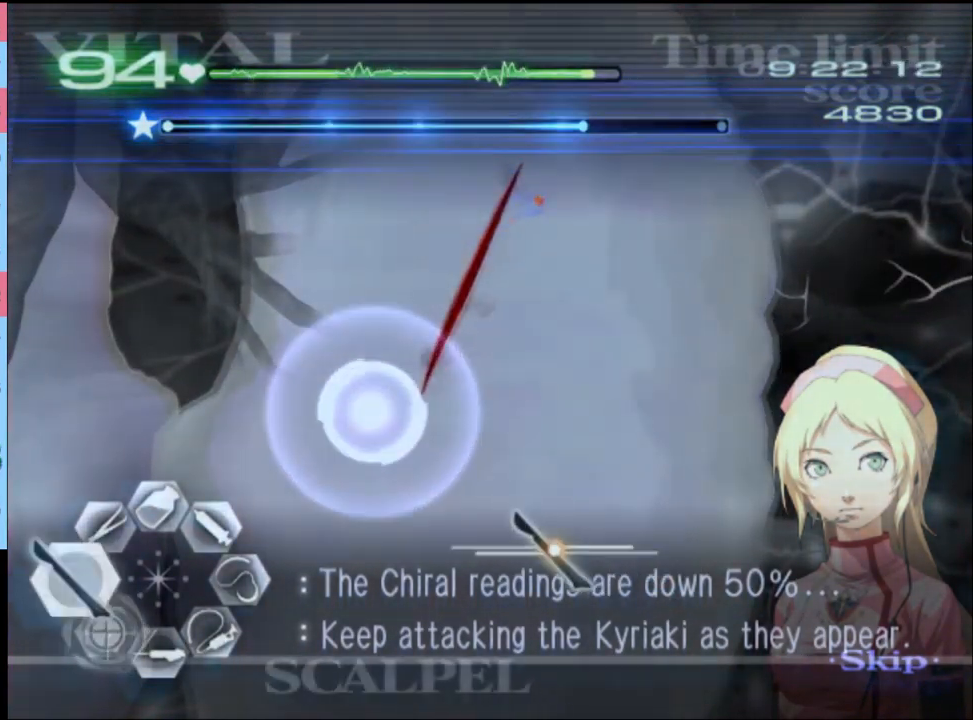
{"keys": ["a"], "mouse": [], "events": [[233, "mouse_left", "down"], [400, "mouse_left", "up"]]}
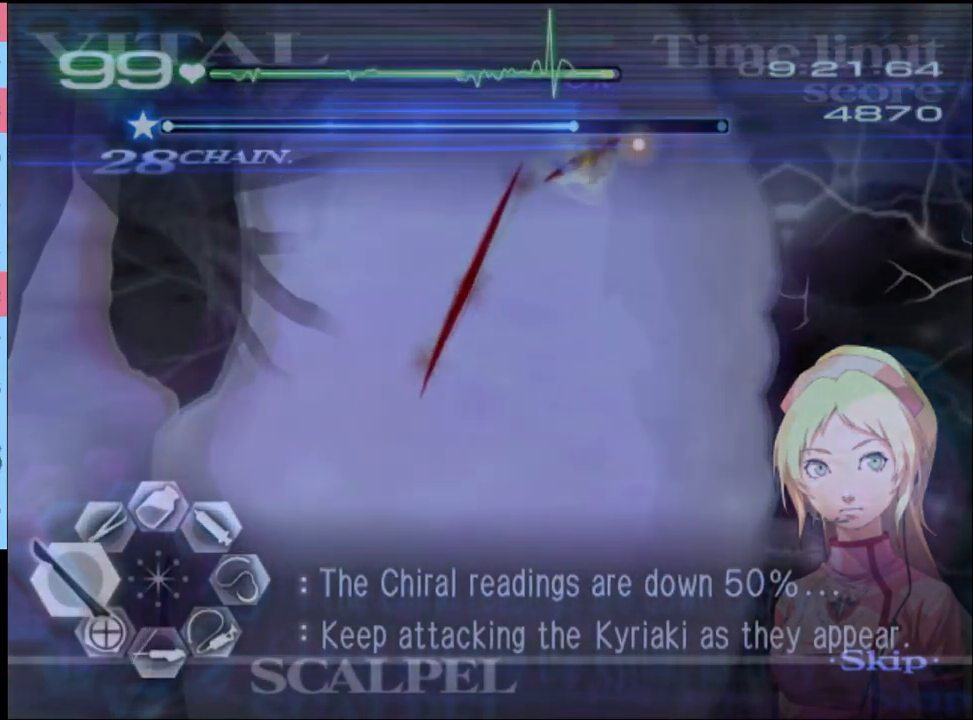
{"keys": ["s"], "mouse": ["left"], "events": [[33, "a", "up"], [67, "s", "down"], [267, "mouse_left", "down"]]}
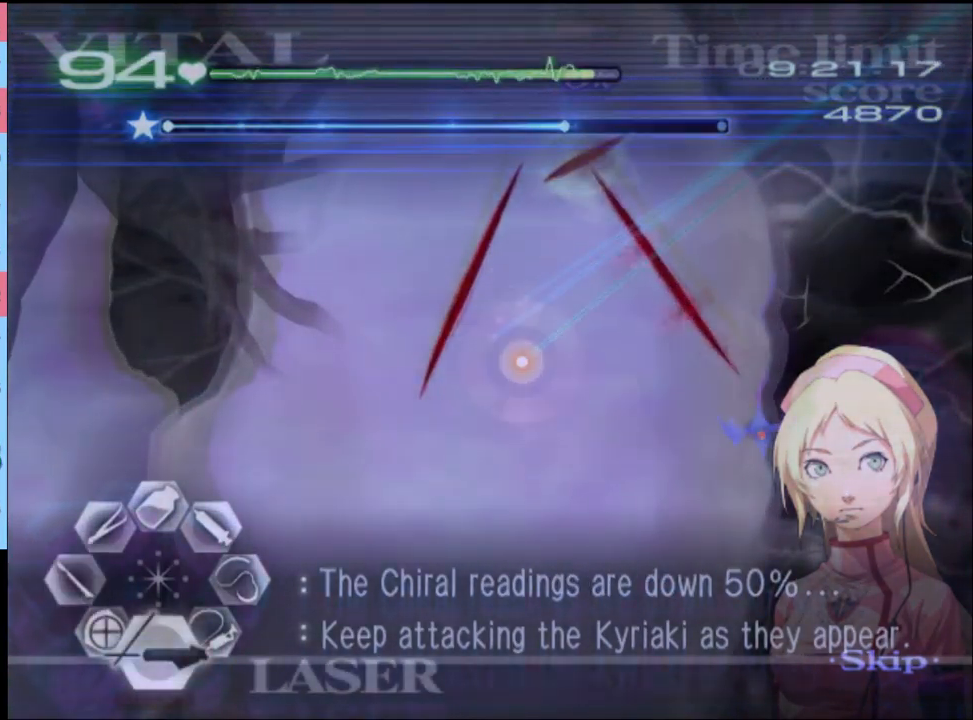
{"keys": ["s"], "mouse": ["left"], "events": [[333, "mouse_left", "up"], [467, "mouse_left", "down"]]}